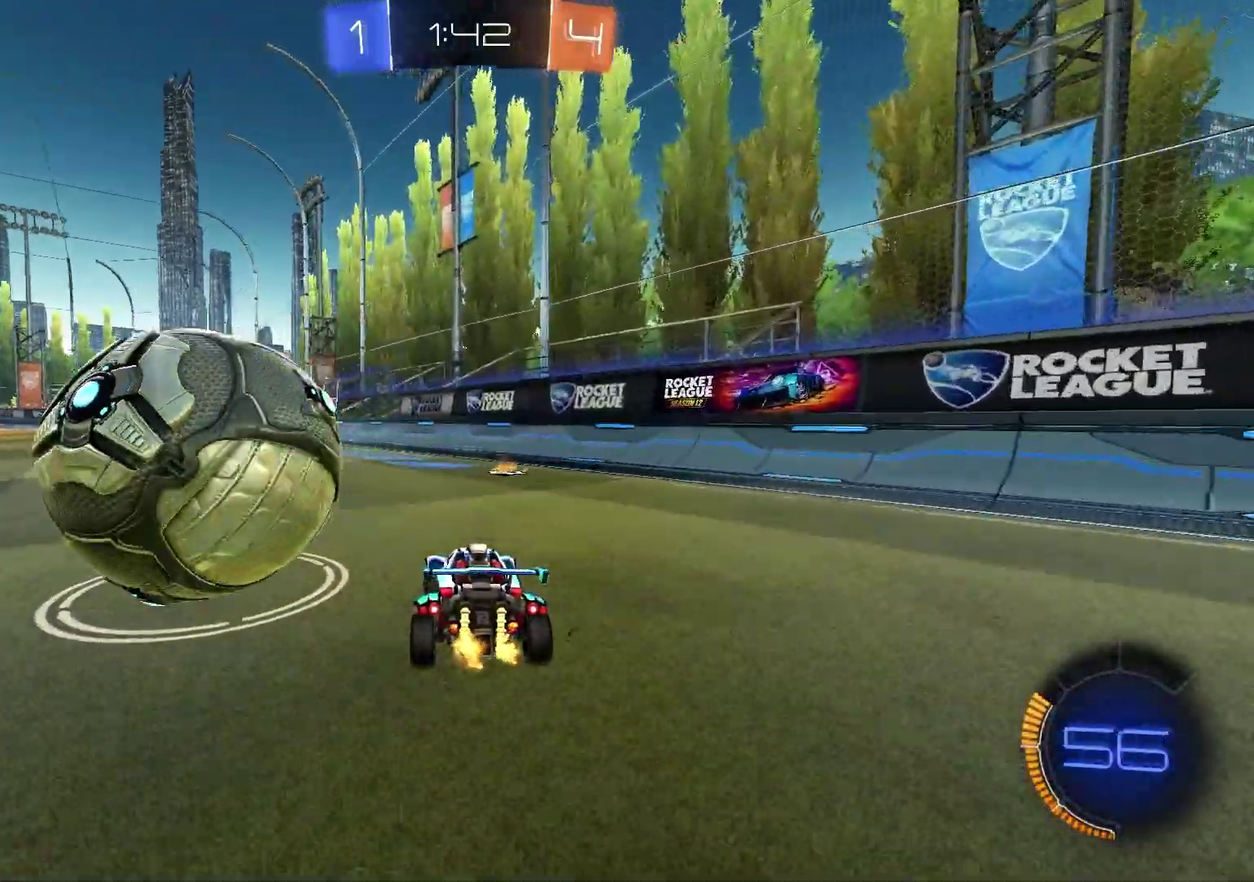
Gameplay with a controller (PlayStation layout); each line is a JSON object with the inputs held at the frame after it (dt_ms = milliseconds from this image to that frame). "events" lists button and stick changes between this image and that frame as [ms after this image, input, new state], when the widget could be followed in between.
{"dt_ms": 500, "buttons": ["R1", "R2"], "left_stick": "center", "right_stick": "center", "events": [[167, "R2", "down"], [333, "left_stick", "center"], [483, "R1", "down"]]}
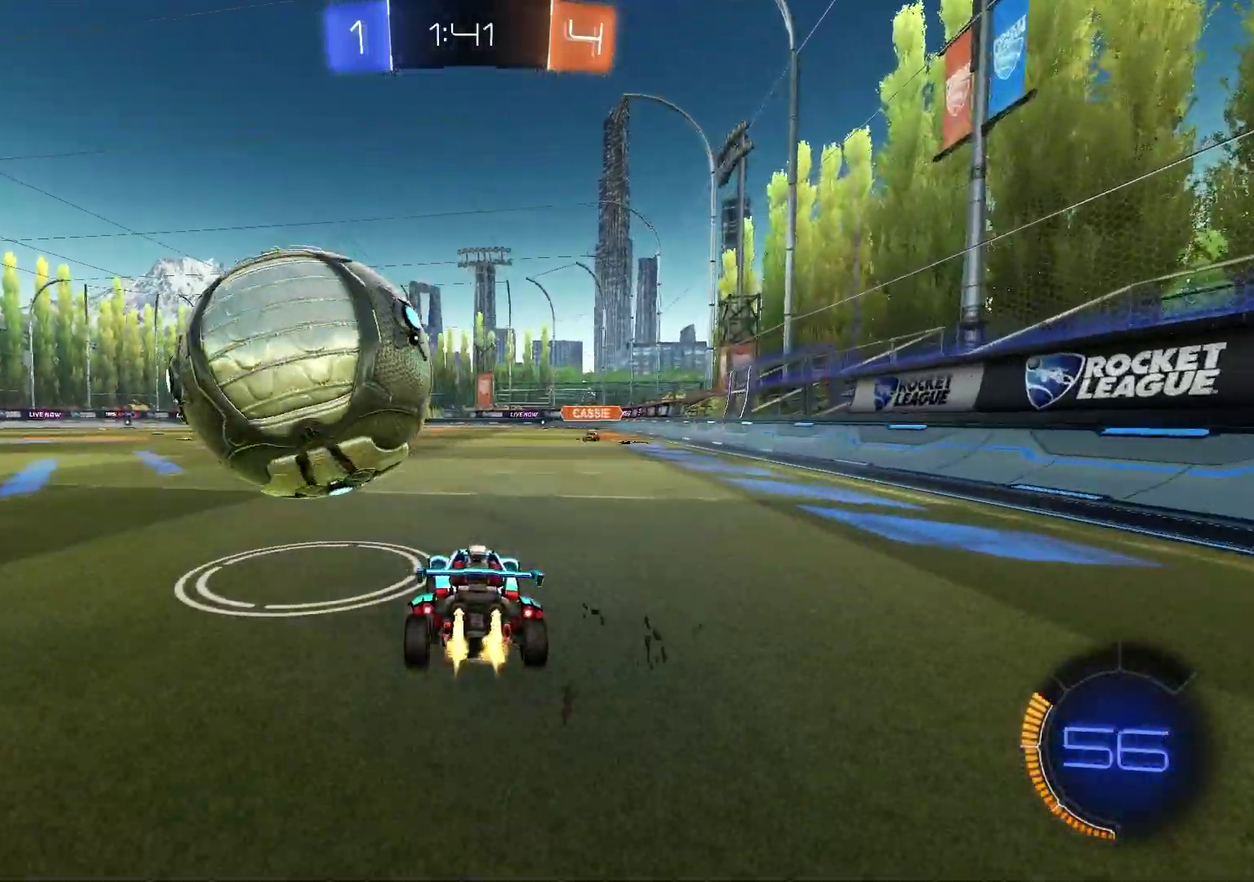
{"dt_ms": 500, "buttons": ["R1", "R2"], "left_stick": "up-right", "right_stick": "center", "events": [[50, "left_stick", "left"], [83, "R1", "up"], [250, "left_stick", "center"], [283, "R1", "down"], [383, "left_stick", "up-right"]]}
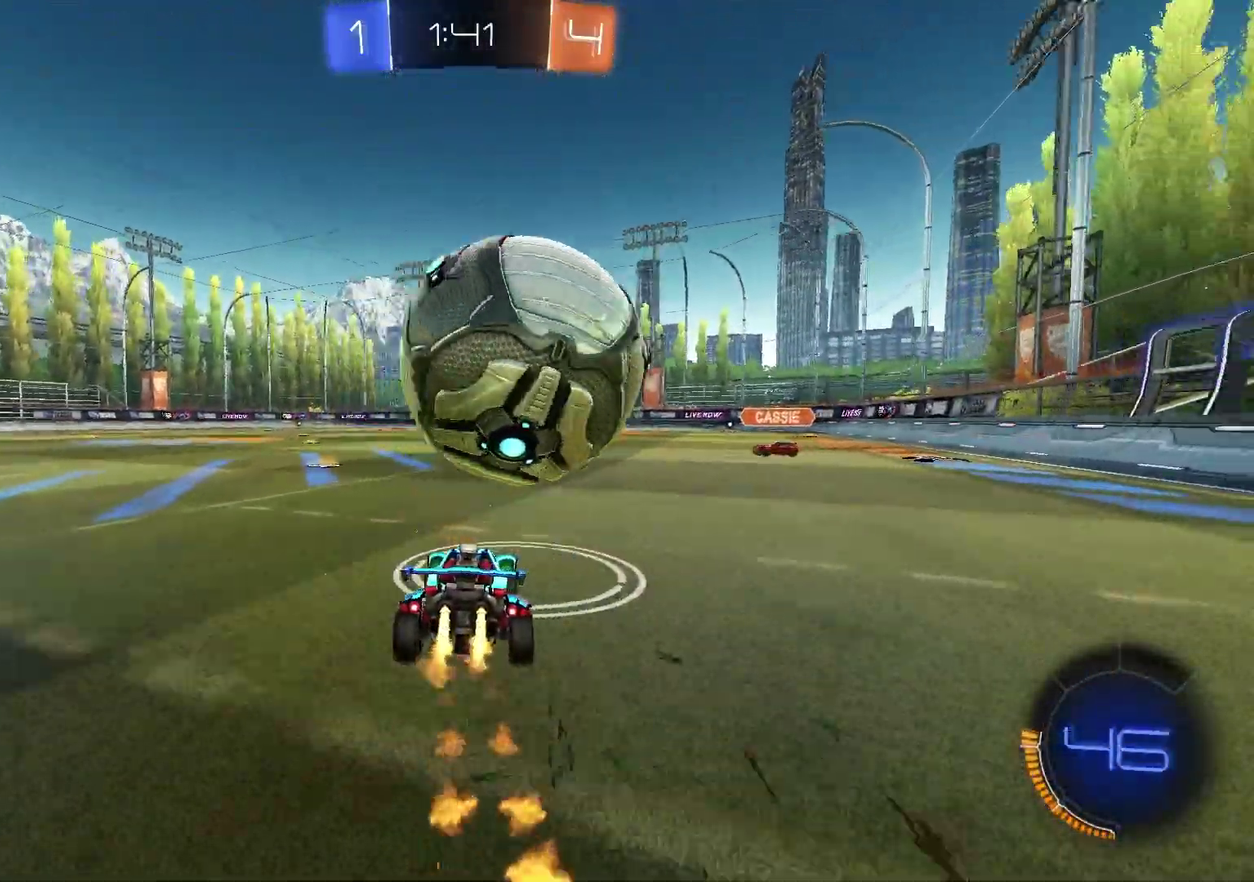
{"dt_ms": 500, "buttons": ["R1", "R2"], "left_stick": "center", "right_stick": "center", "events": [[50, "left_stick", "center"], [167, "R1", "up"], [233, "left_stick", "right"], [350, "left_stick", "center"], [367, "R1", "down"]]}
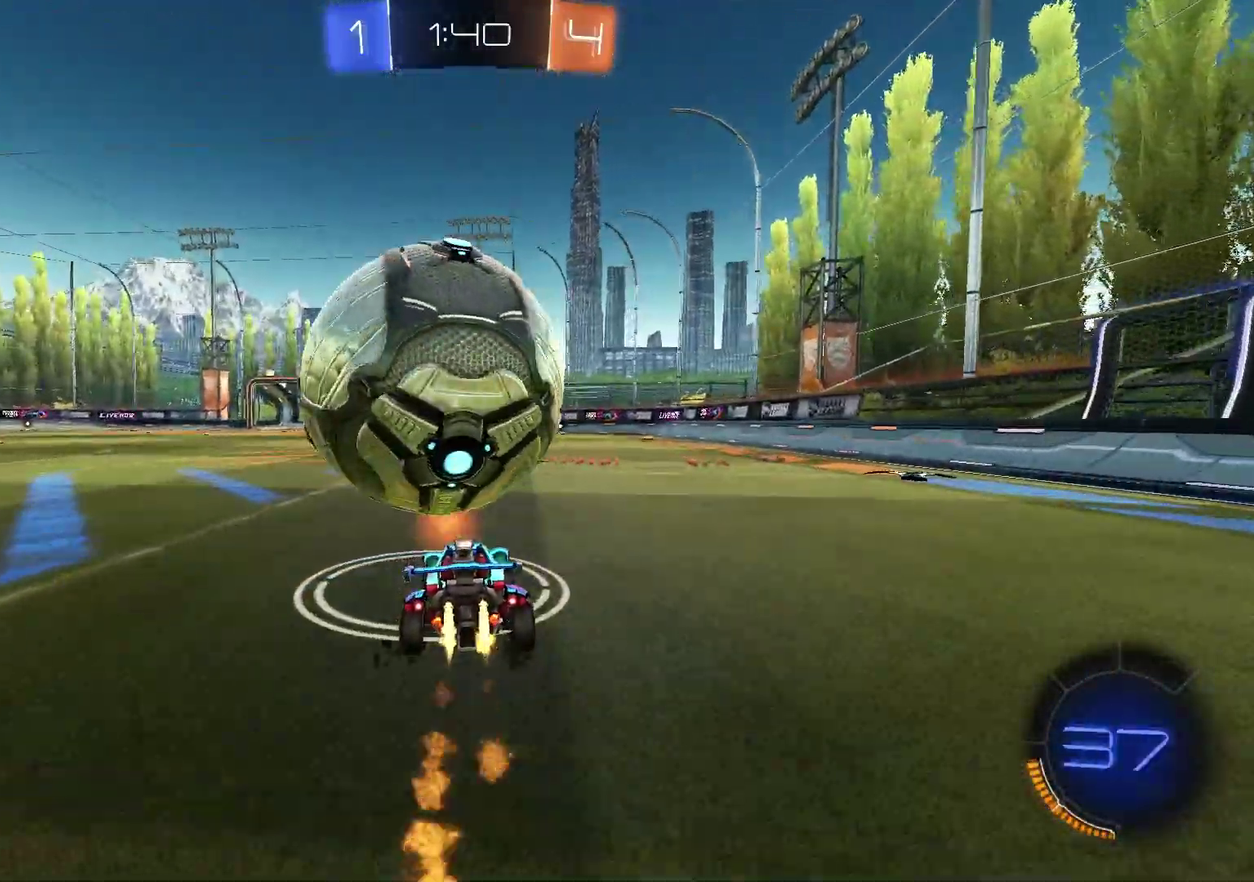
{"dt_ms": 500, "buttons": ["CROSS", "R2"], "left_stick": "down", "right_stick": "center", "events": [[33, "left_stick", "left"], [50, "R1", "up"], [117, "left_stick", "center"], [300, "left_stick", "left"], [400, "CROSS", "down"], [450, "left_stick", "down"]]}
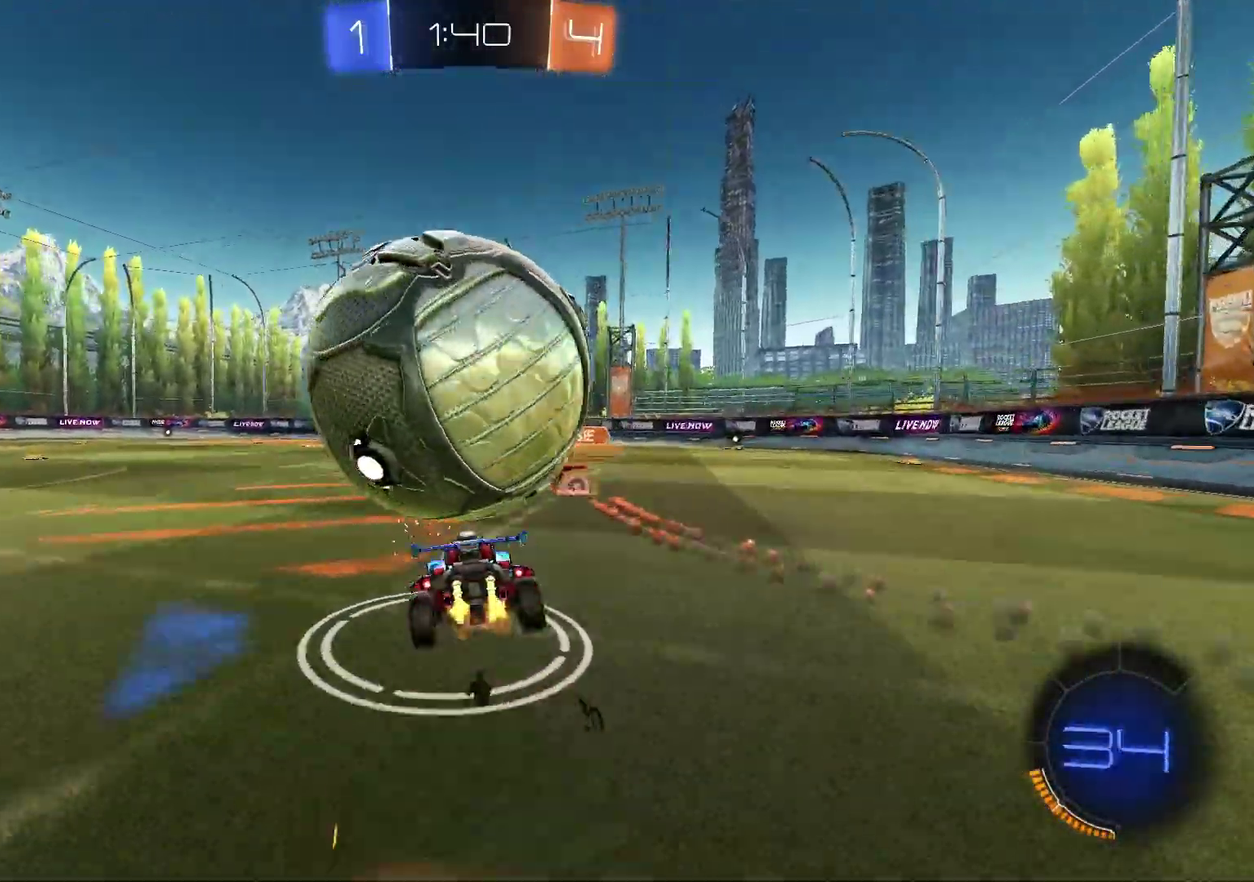
{"dt_ms": 300, "buttons": [], "left_stick": "down", "right_stick": "center", "events": [[50, "CROSS", "up"], [67, "left_stick", "center"], [100, "CROSS", "down"], [167, "left_stick", "down"], [250, "CROSS", "up"], [250, "R2", "up"]]}
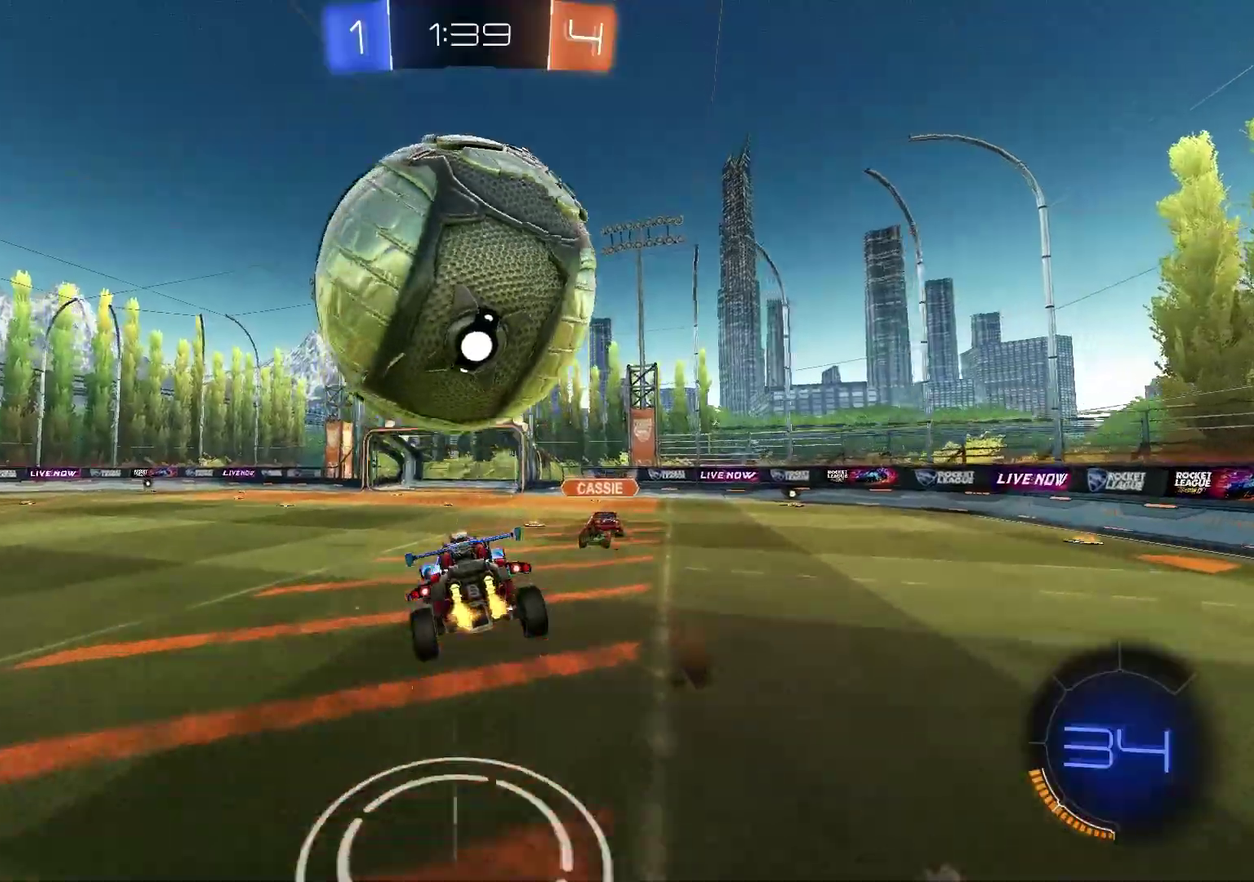
{"dt_ms": 900, "buttons": [], "left_stick": "up-left", "right_stick": "center", "events": [[17, "left_stick", "down-right"], [150, "left_stick", "down"], [283, "SQUARE", "down"], [417, "left_stick", "up-left"], [467, "R1", "down"], [483, "left_stick", "up"], [533, "left_stick", "up-right"], [633, "R1", "up"], [667, "left_stick", "up"], [717, "left_stick", "up-left"], [867, "SQUARE", "up"]]}
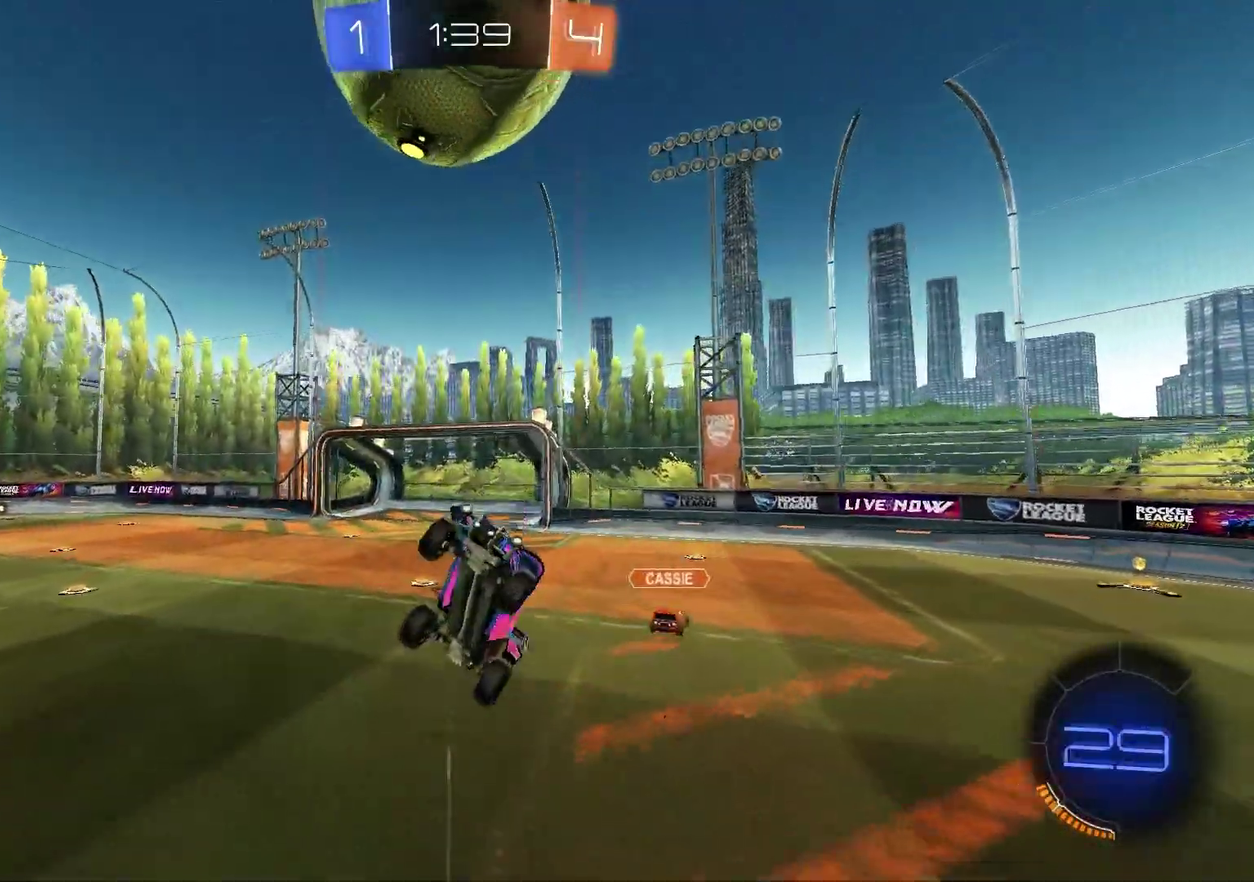
{"dt_ms": 300, "buttons": [], "left_stick": "left", "right_stick": "center", "events": [[117, "left_stick", "left"]]}
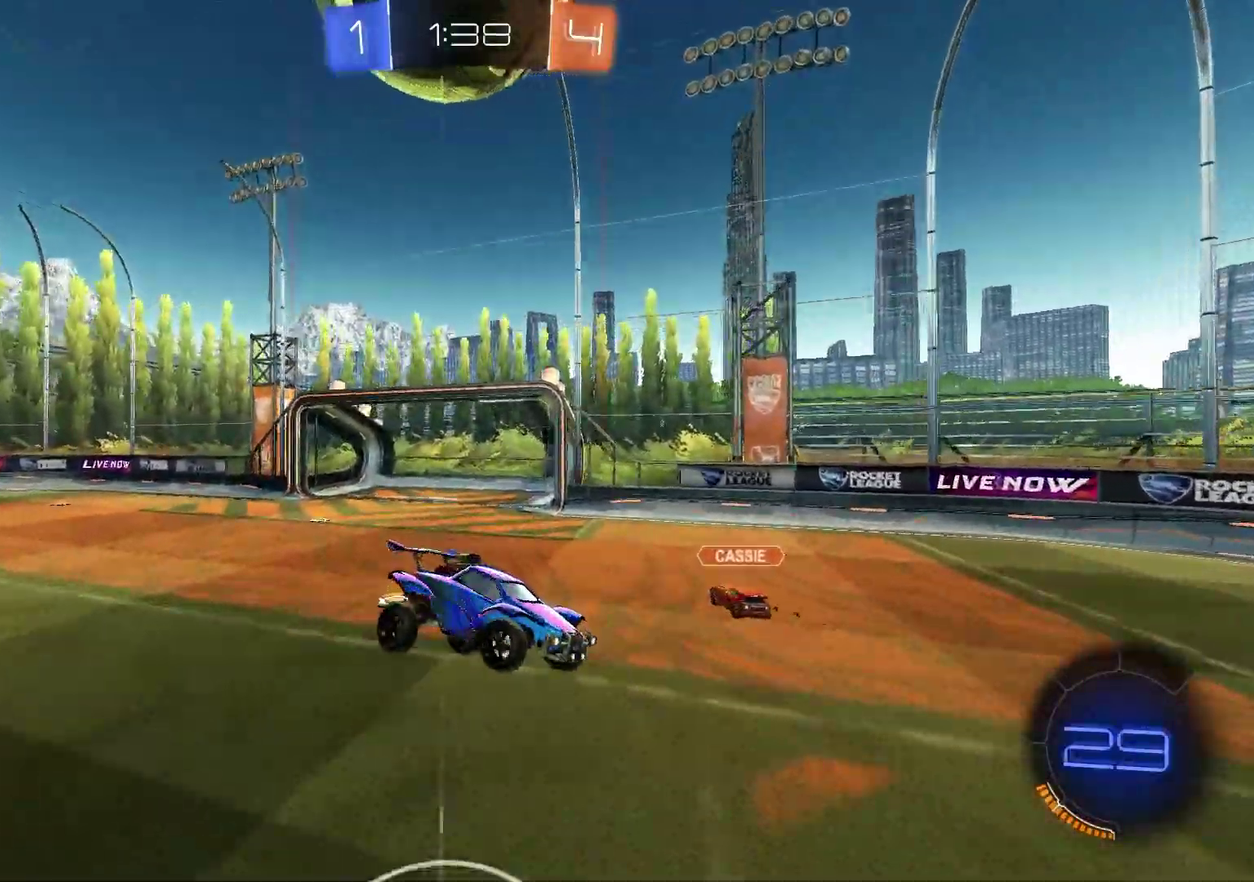
{"dt_ms": 500, "buttons": ["R2"], "left_stick": "left", "right_stick": "center", "events": [[283, "left_stick", "center"], [433, "left_stick", "left"], [483, "R2", "down"]]}
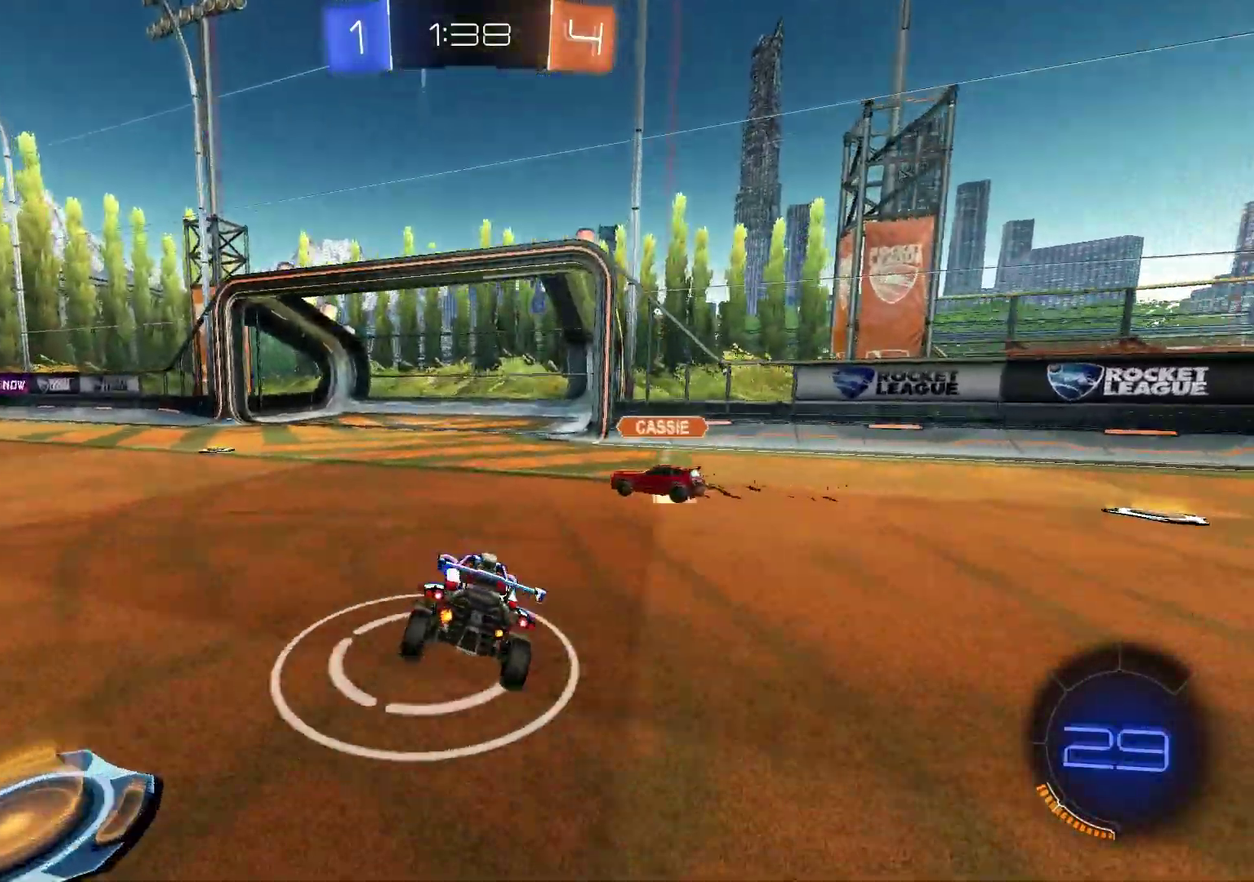
{"dt_ms": 500, "buttons": ["R2"], "left_stick": "left", "right_stick": "center", "events": [[167, "TRIANGLE", "down"], [283, "TRIANGLE", "up"]]}
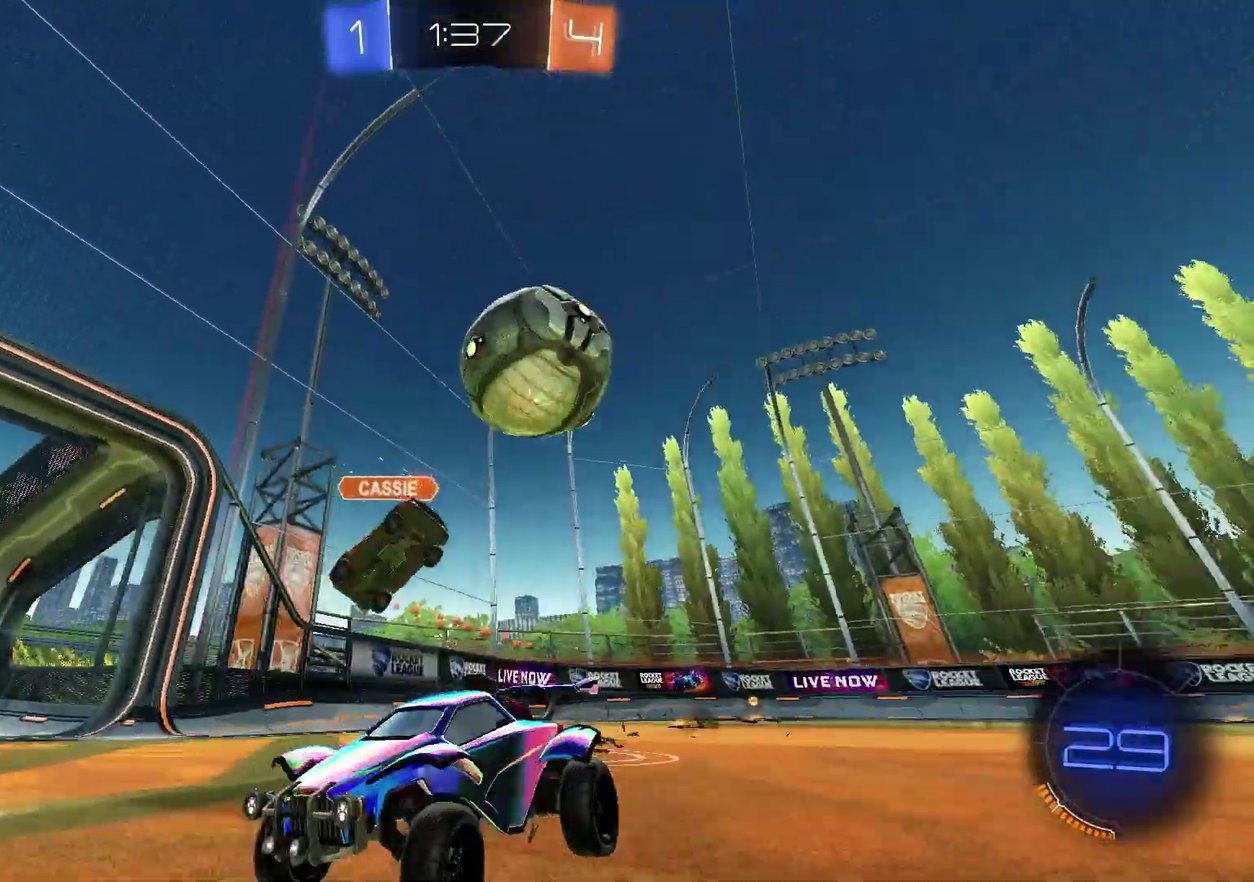
{"dt_ms": 500, "buttons": ["R1", "R2"], "left_stick": "center", "right_stick": "center", "events": [[433, "R1", "down"], [483, "left_stick", "center"]]}
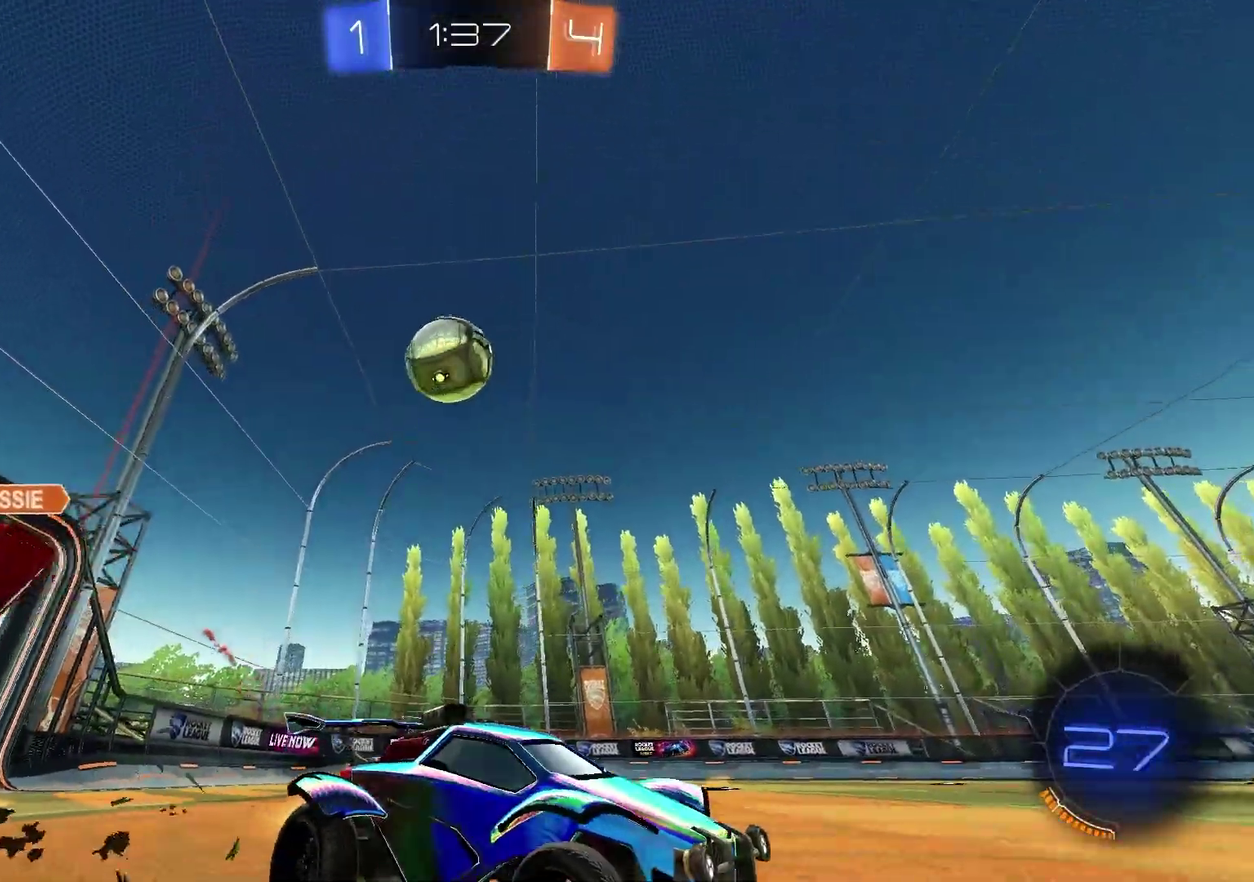
{"dt_ms": 400, "buttons": ["L1"], "left_stick": "right", "right_stick": "center", "events": [[117, "left_stick", "up-right"], [250, "R1", "up"], [283, "L1", "down"], [300, "left_stick", "right"], [350, "R2", "up"]]}
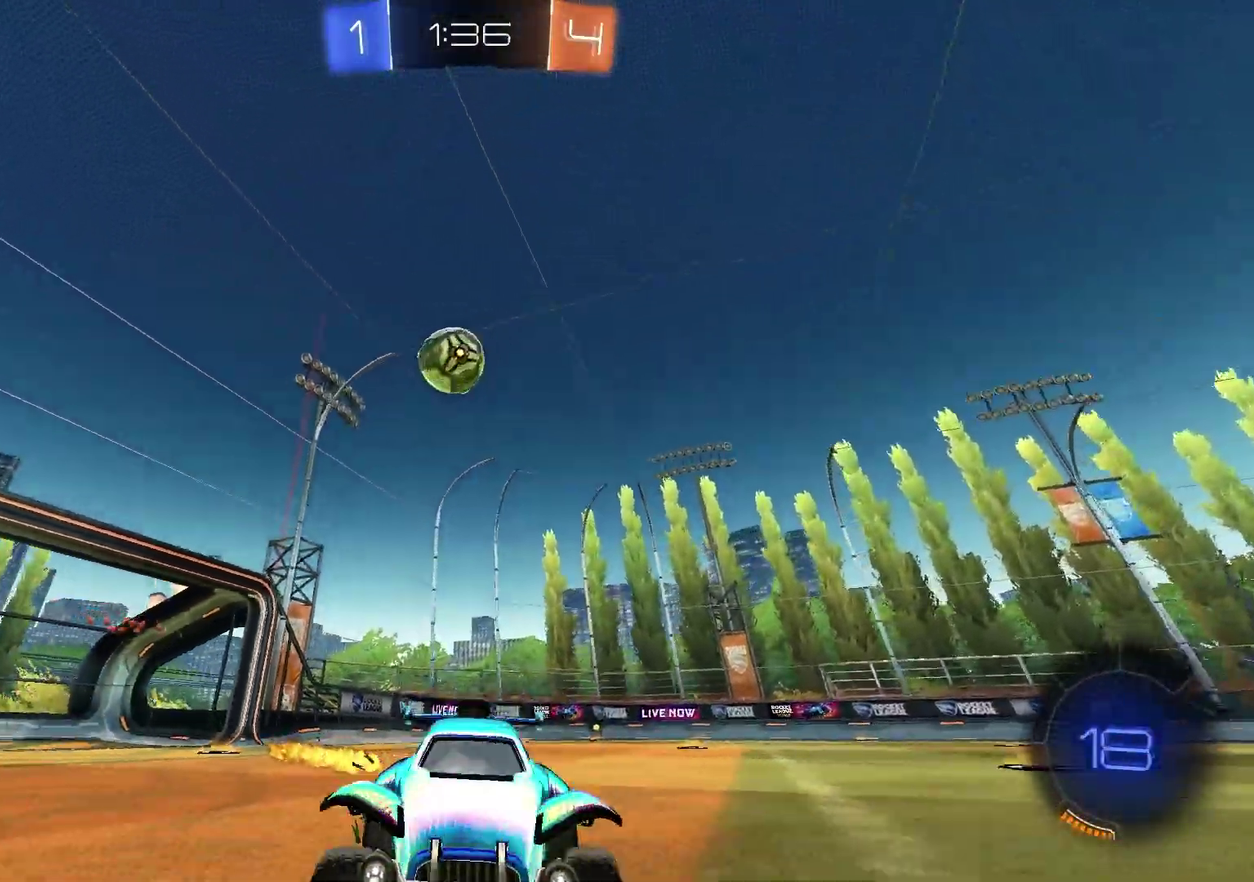
{"dt_ms": 800, "buttons": ["L1", "L2", "R2"], "left_stick": "left", "right_stick": "center", "events": [[133, "L2", "down"], [133, "left_stick", "down-right"], [200, "left_stick", "down-left"], [283, "left_stick", "left"], [800, "R2", "down"]]}
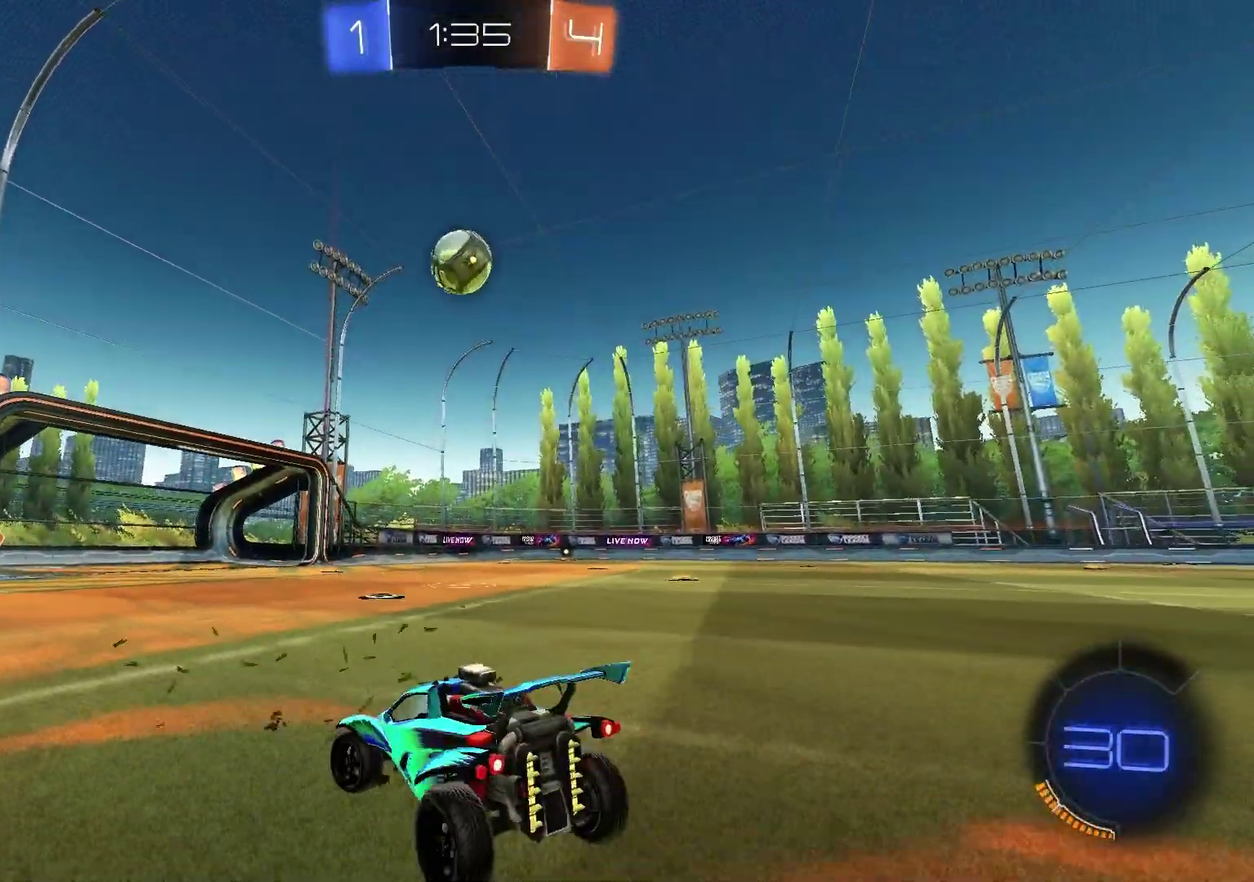
{"dt_ms": 300, "buttons": ["R1", "R2"], "left_stick": "right", "right_stick": "center", "events": [[50, "L1", "up"], [50, "L2", "up"], [117, "left_stick", "up-right"], [167, "R1", "down"], [300, "left_stick", "right"]]}
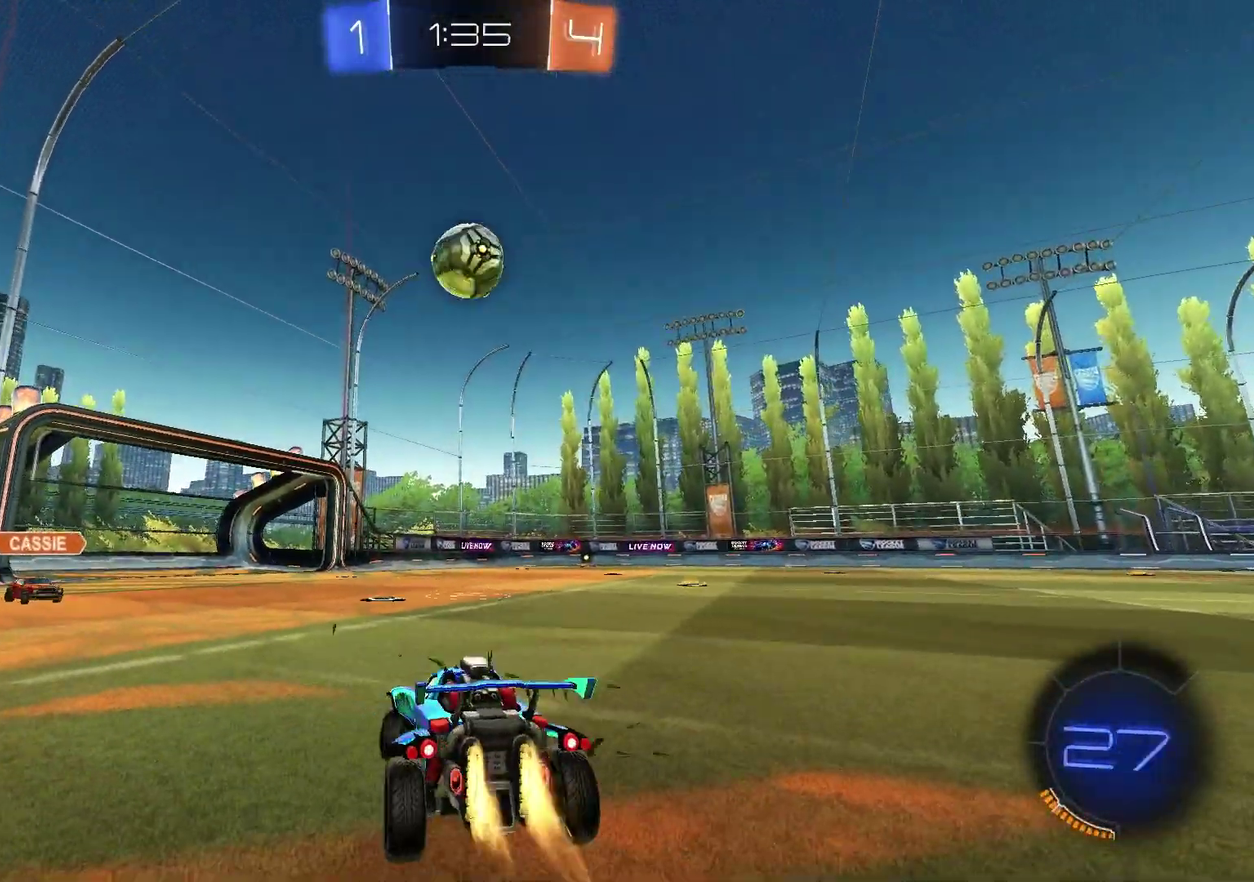
{"dt_ms": 600, "buttons": ["R1", "R2"], "left_stick": "left", "right_stick": "center", "events": [[17, "CROSS", "down"], [50, "left_stick", "down-right"], [133, "left_stick", "down"], [200, "CROSS", "up"], [217, "left_stick", "center"], [267, "CROSS", "down"], [350, "left_stick", "up-right"], [417, "CROSS", "up"], [467, "left_stick", "up-left"], [550, "left_stick", "left"]]}
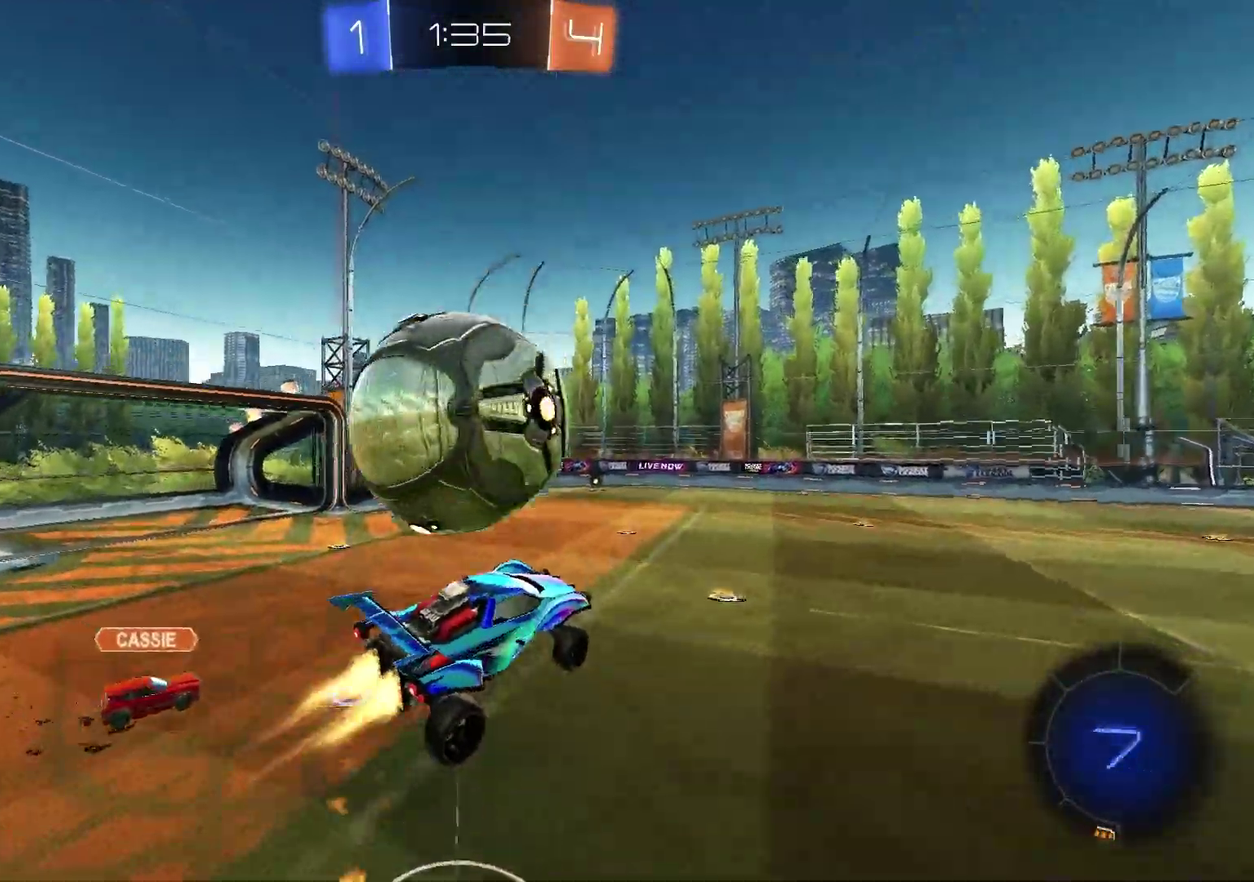
{"dt_ms": 400, "buttons": [], "left_stick": "center", "right_stick": "center", "events": [[83, "R1", "up"], [83, "R2", "up"], [233, "left_stick", "center"]]}
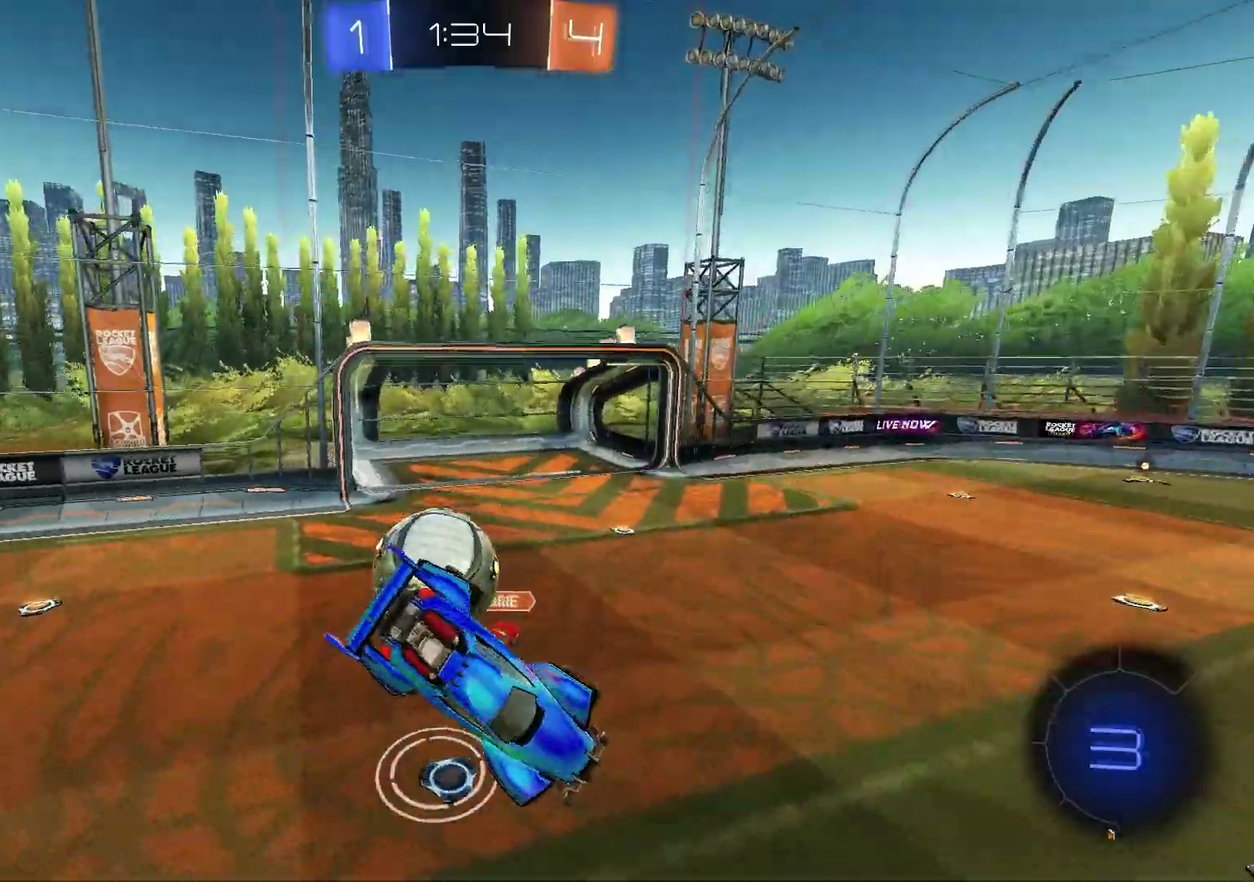
{"dt_ms": 700, "buttons": [], "left_stick": "center", "right_stick": "center", "events": [[100, "left_stick", "left"], [217, "L1", "down"], [350, "L1", "up"], [367, "left_stick", "center"]]}
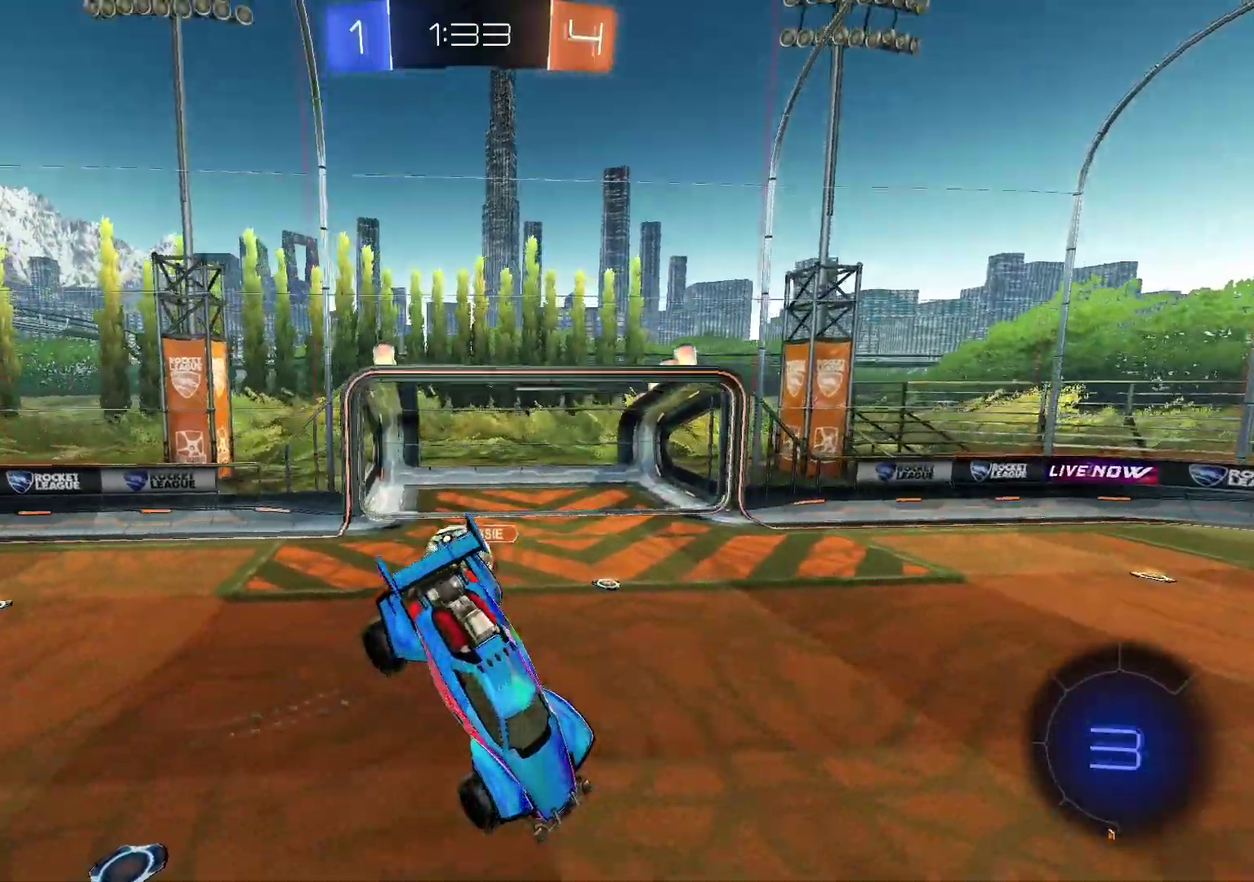
{"dt_ms": 300, "buttons": [], "left_stick": "center", "right_stick": "center"}
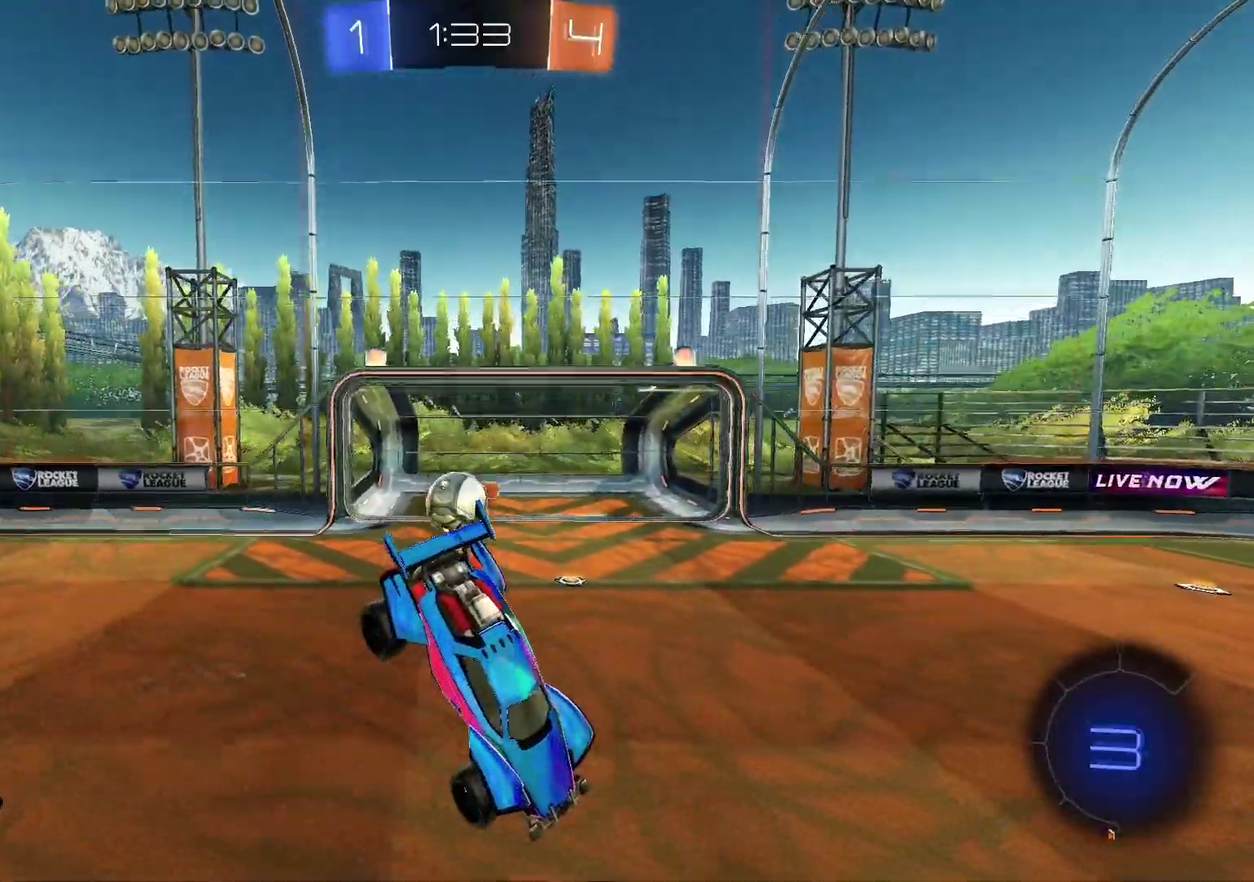
{"dt_ms": 700, "buttons": ["R2"], "left_stick": "up-left", "right_stick": "center"}
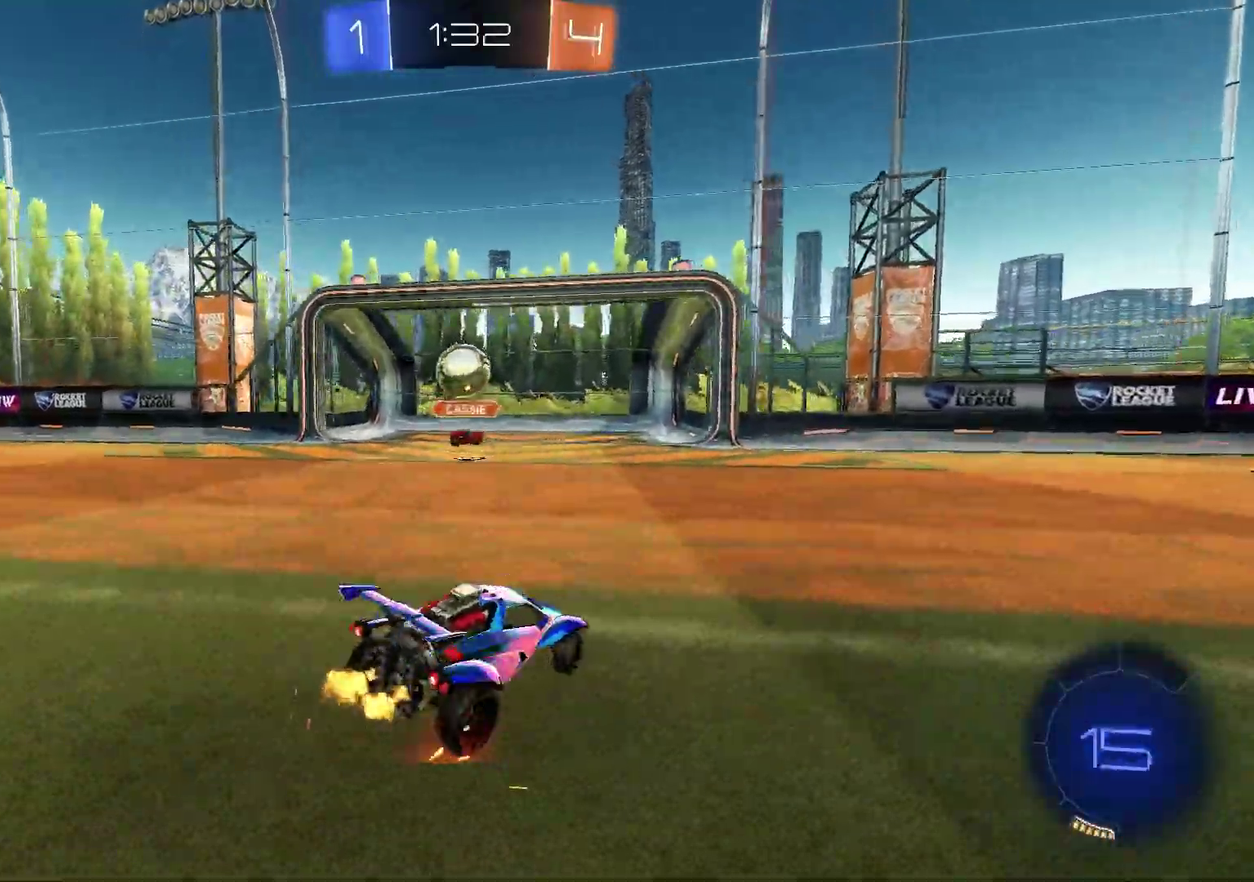
{"dt_ms": 300, "buttons": ["R2"], "left_stick": "center", "right_stick": "center", "events": [[217, "left_stick", "center"]]}
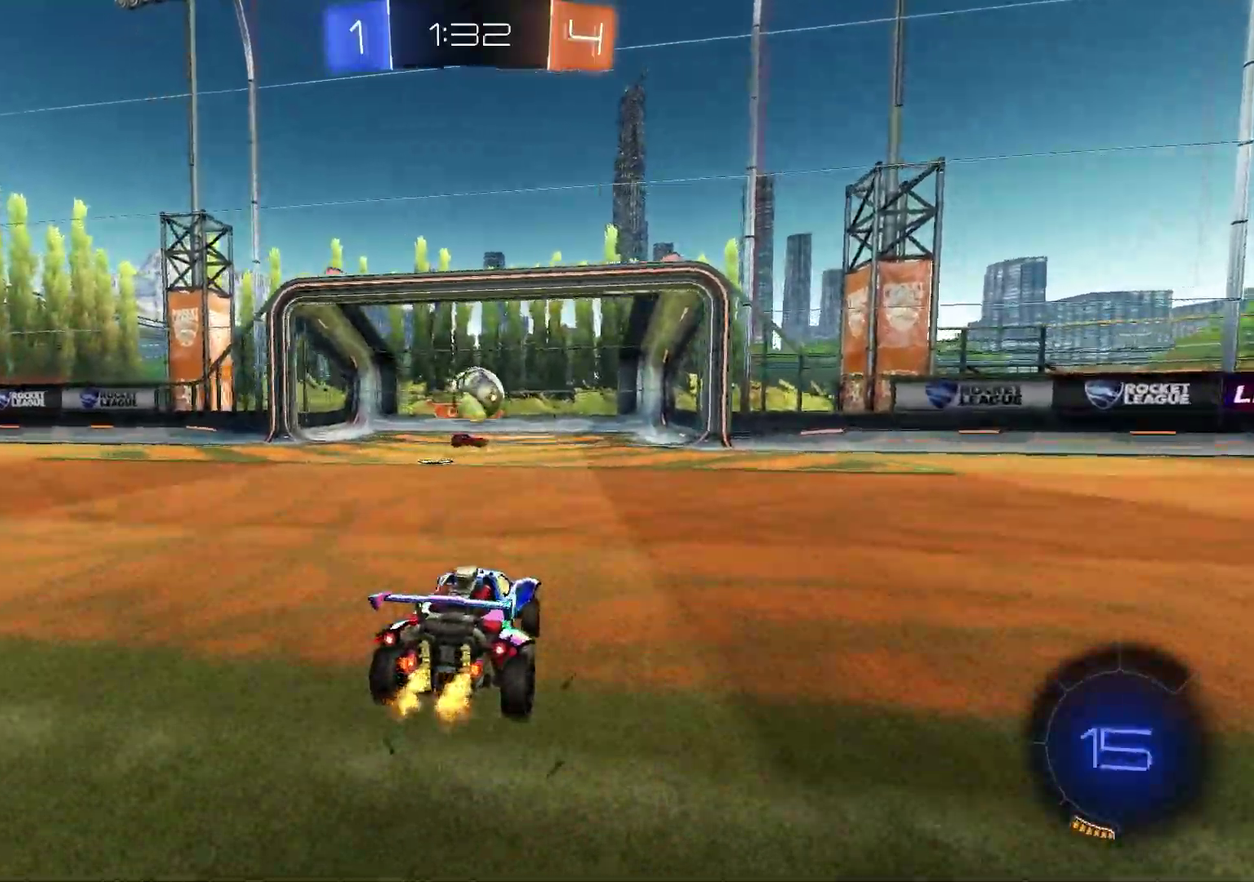
{"dt_ms": 600, "buttons": ["L1"], "left_stick": "right", "right_stick": "center", "events": [[117, "left_stick", "up-right"], [233, "left_stick", "center"], [400, "R2", "up"], [400, "left_stick", "right"], [483, "L1", "down"]]}
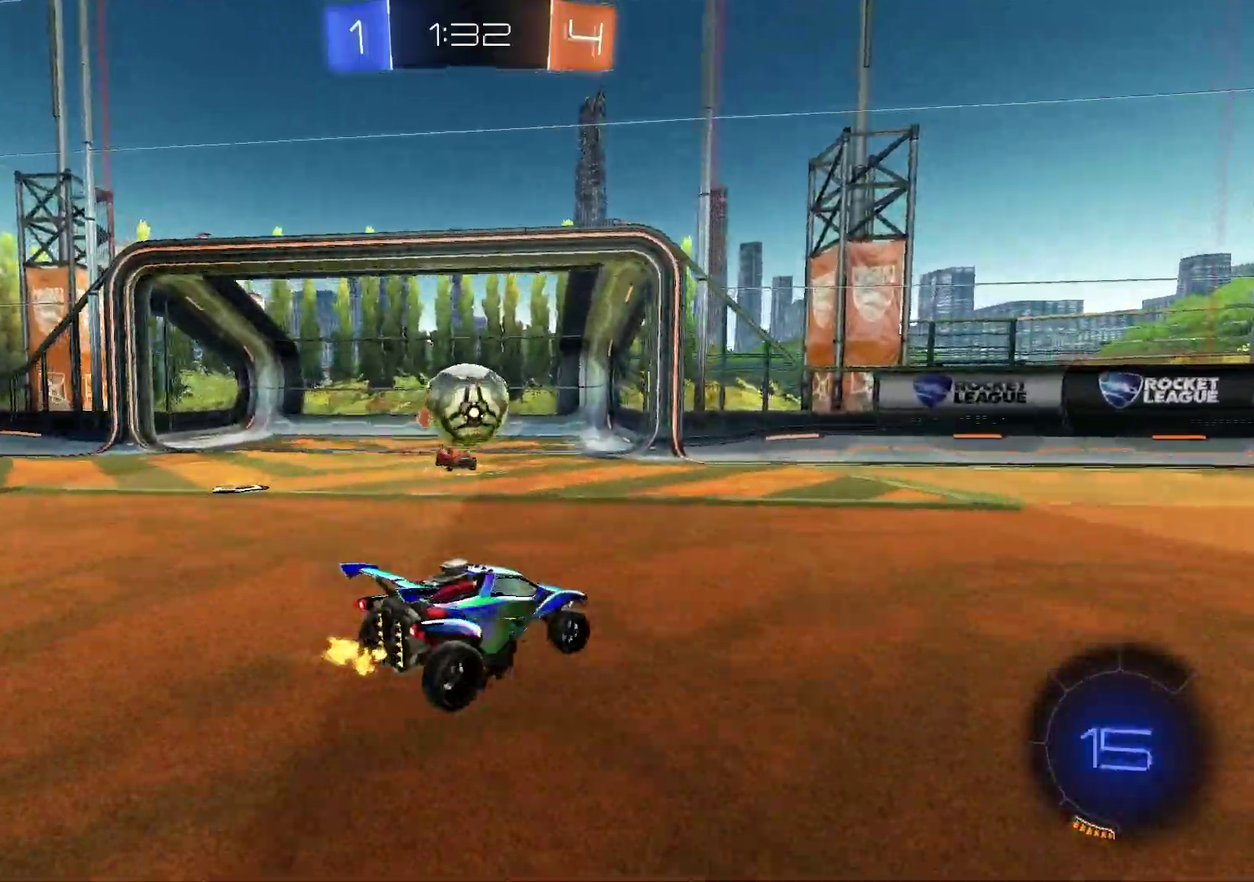
{"dt_ms": 400, "buttons": ["R2"], "left_stick": "right", "right_stick": "center", "events": [[17, "L1", "up"], [17, "R2", "down"]]}
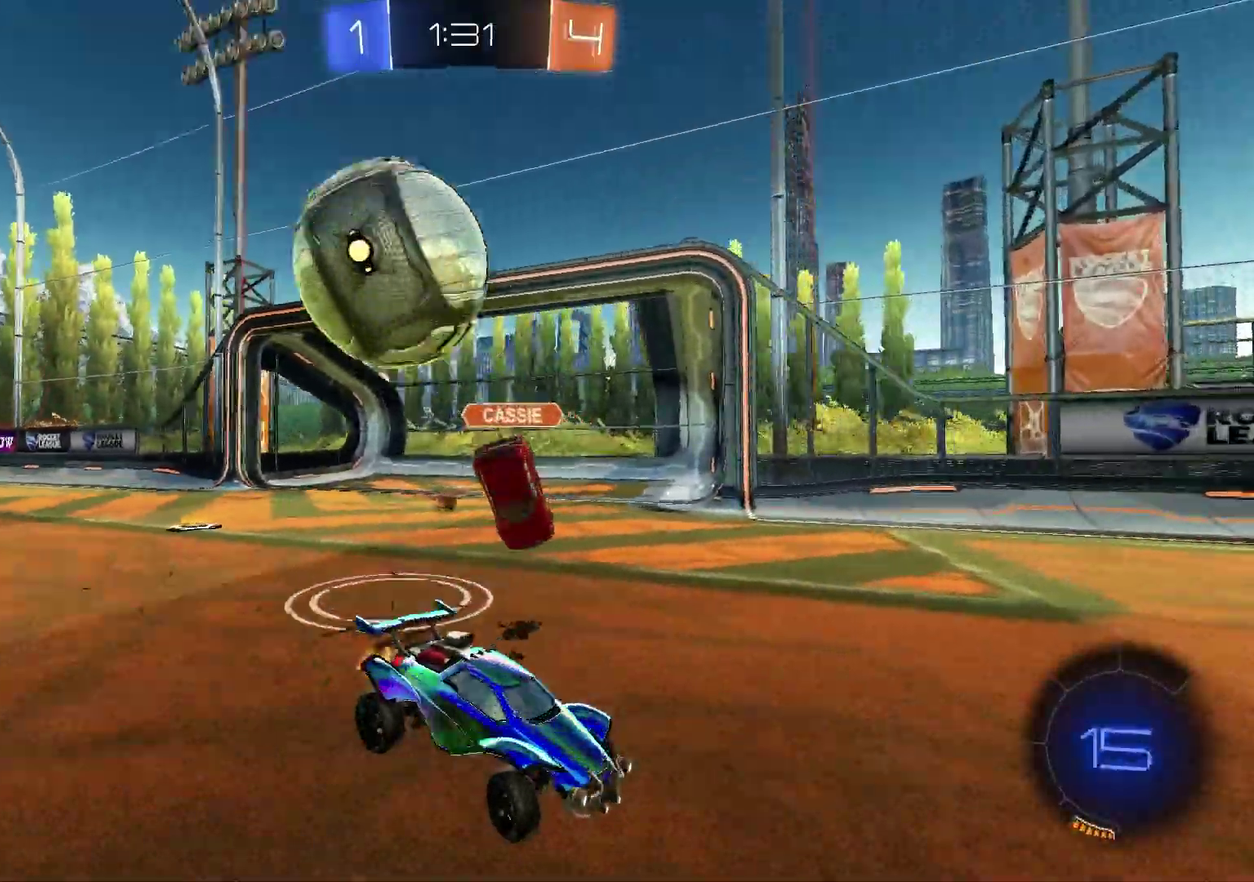
{"dt_ms": 700, "buttons": ["R1", "R2"], "left_stick": "center", "right_stick": "center", "events": [[133, "TRIANGLE", "down"], [217, "R1", "down"], [283, "TRIANGLE", "up"], [300, "left_stick", "center"], [550, "left_stick", "up-right"], [633, "left_stick", "center"]]}
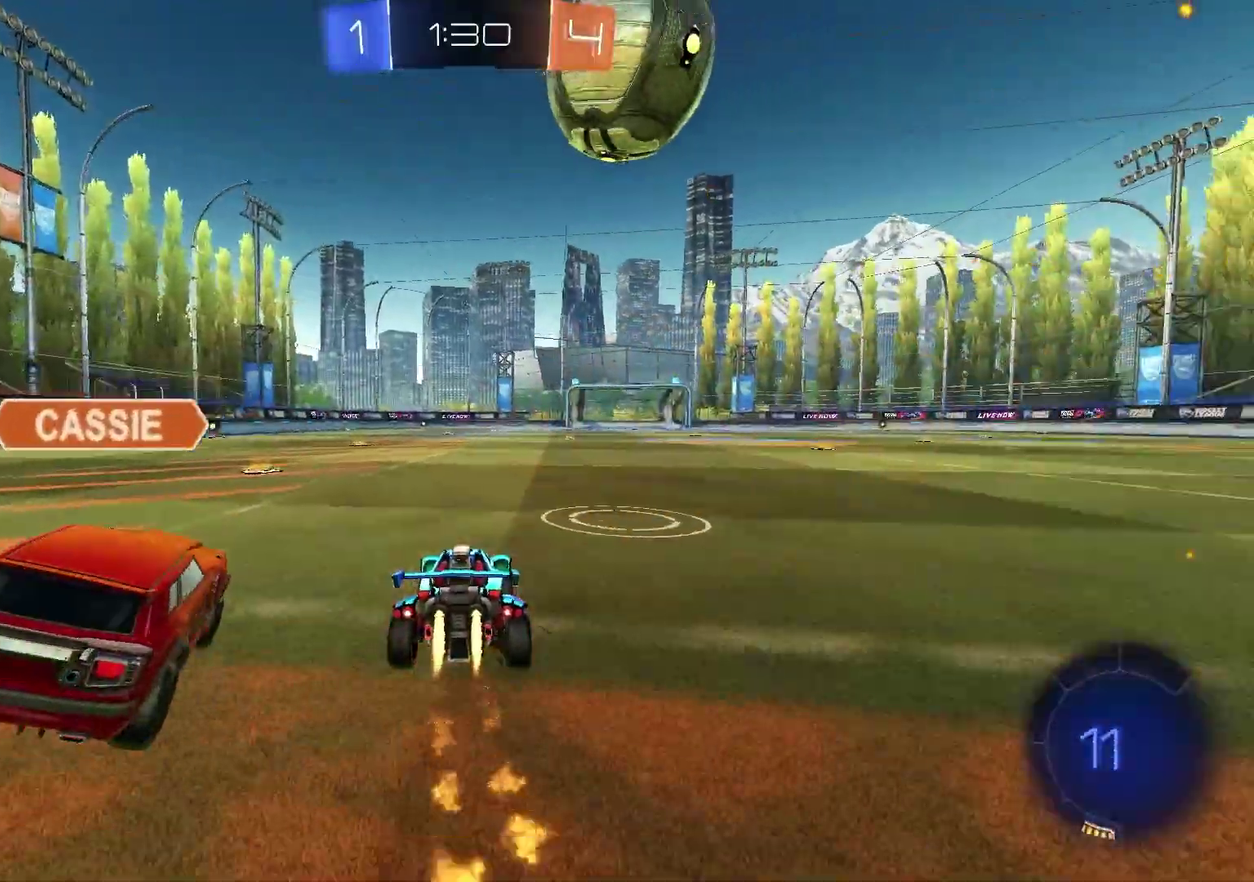
{"dt_ms": 300, "buttons": ["R1", "R2"], "left_stick": "right", "right_stick": "center"}
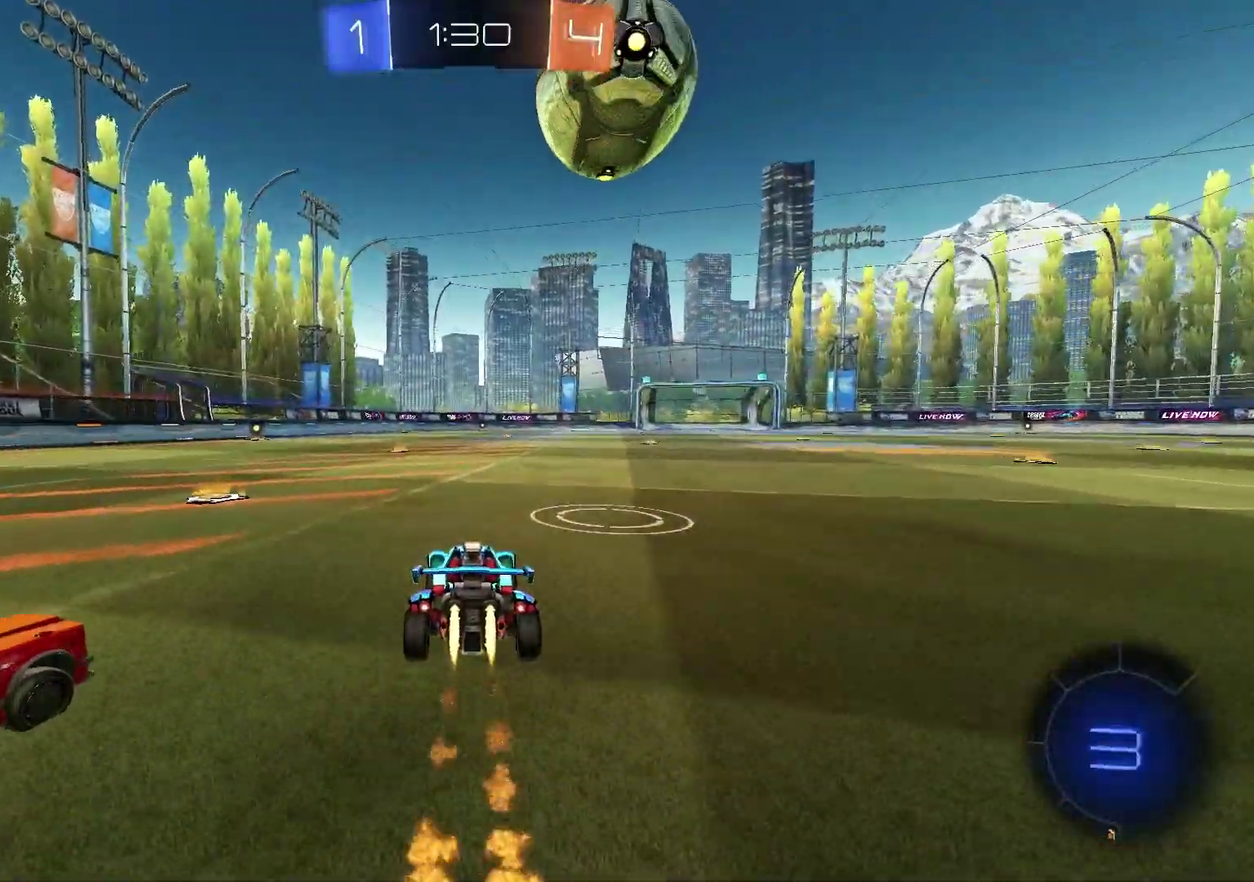
{"dt_ms": 600, "buttons": [], "left_stick": "down-right", "right_stick": "center"}
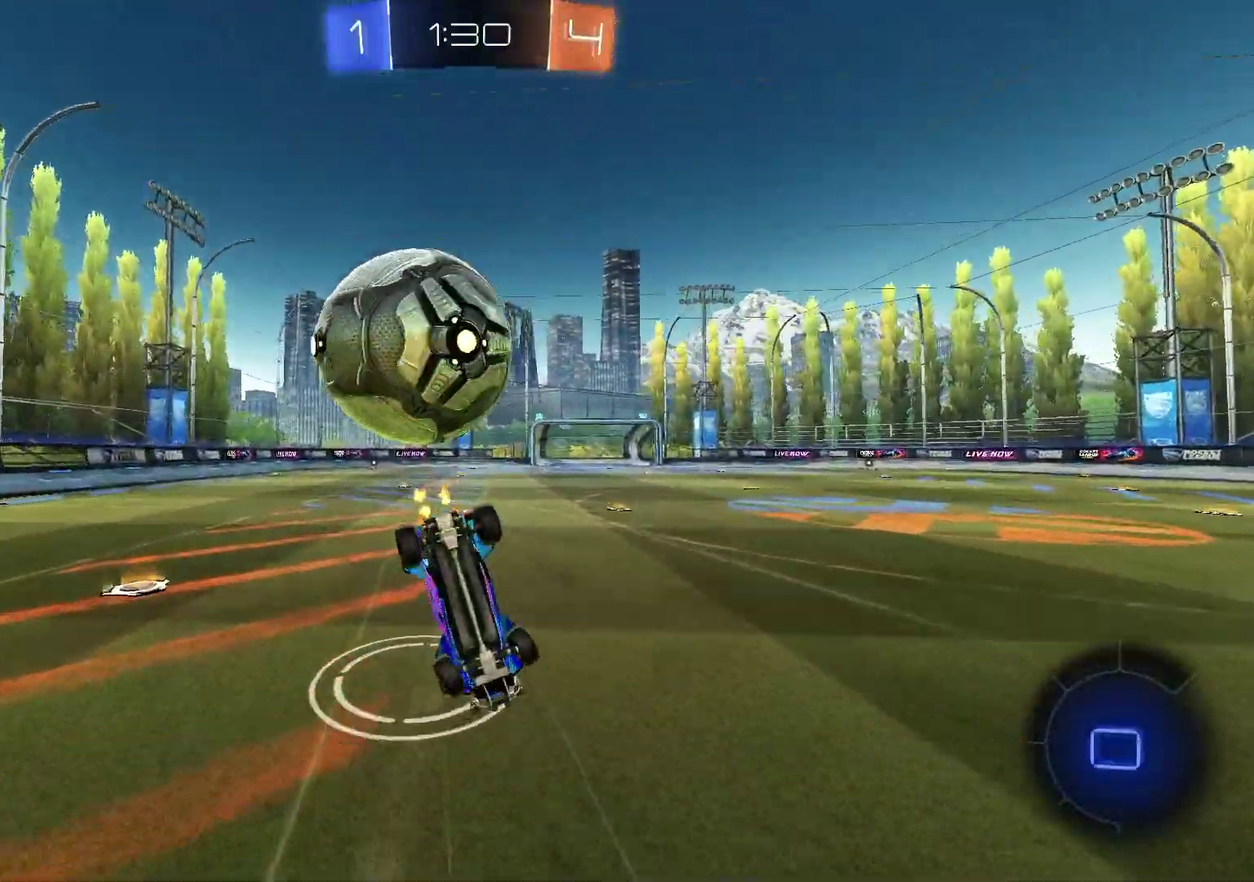
{"dt_ms": 400, "buttons": ["L1"], "left_stick": "left", "right_stick": "center", "events": [[67, "left_stick", "down"], [133, "left_stick", "down-left"], [183, "left_stick", "left"], [267, "L1", "down"]]}
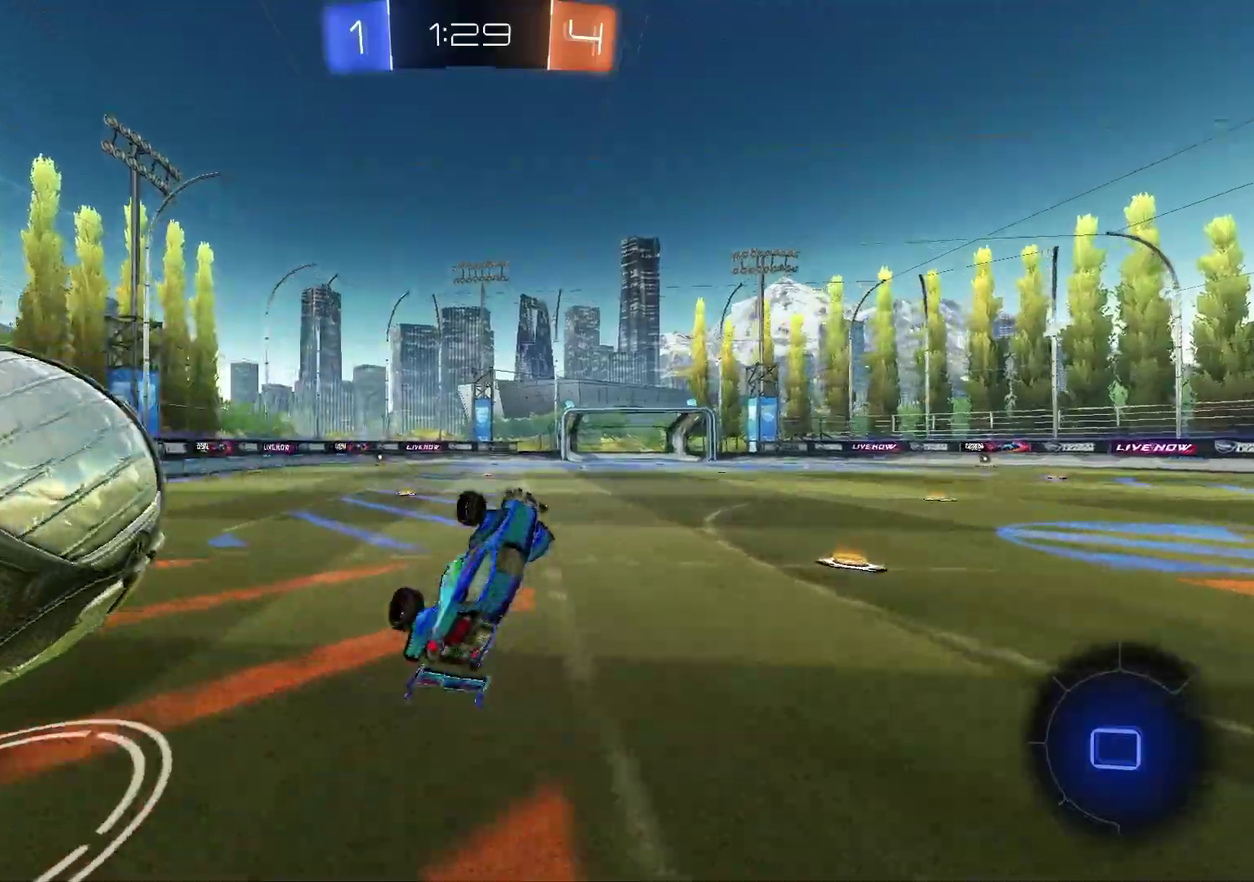
{"dt_ms": 500, "buttons": ["R2"], "left_stick": "center", "right_stick": "center", "events": [[17, "left_stick", "up-left"], [50, "R2", "down"], [83, "TRIANGLE", "down"], [117, "L1", "up"], [167, "left_stick", "left"], [183, "TRIANGLE", "up"], [483, "left_stick", "center"]]}
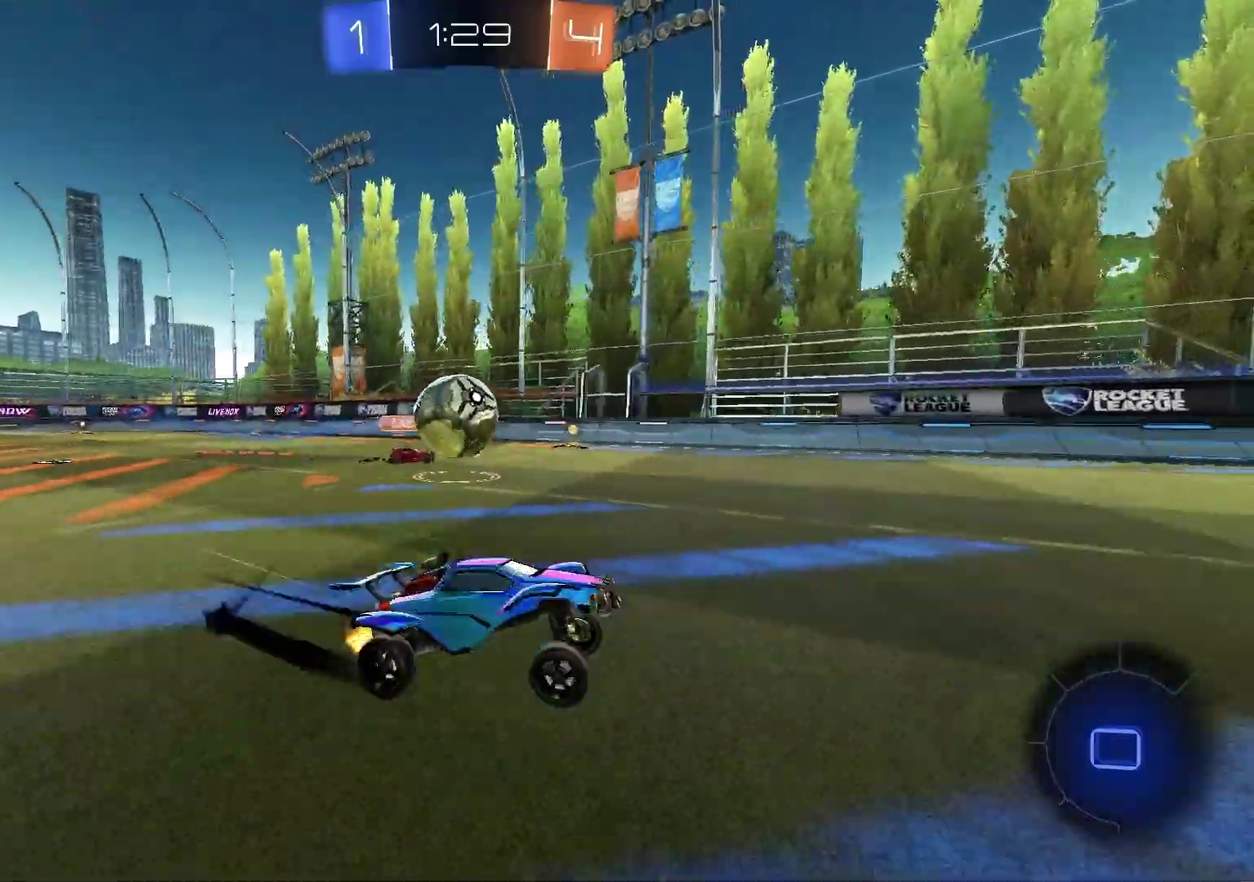
{"dt_ms": 500, "buttons": ["R2"], "left_stick": "center", "right_stick": "center"}
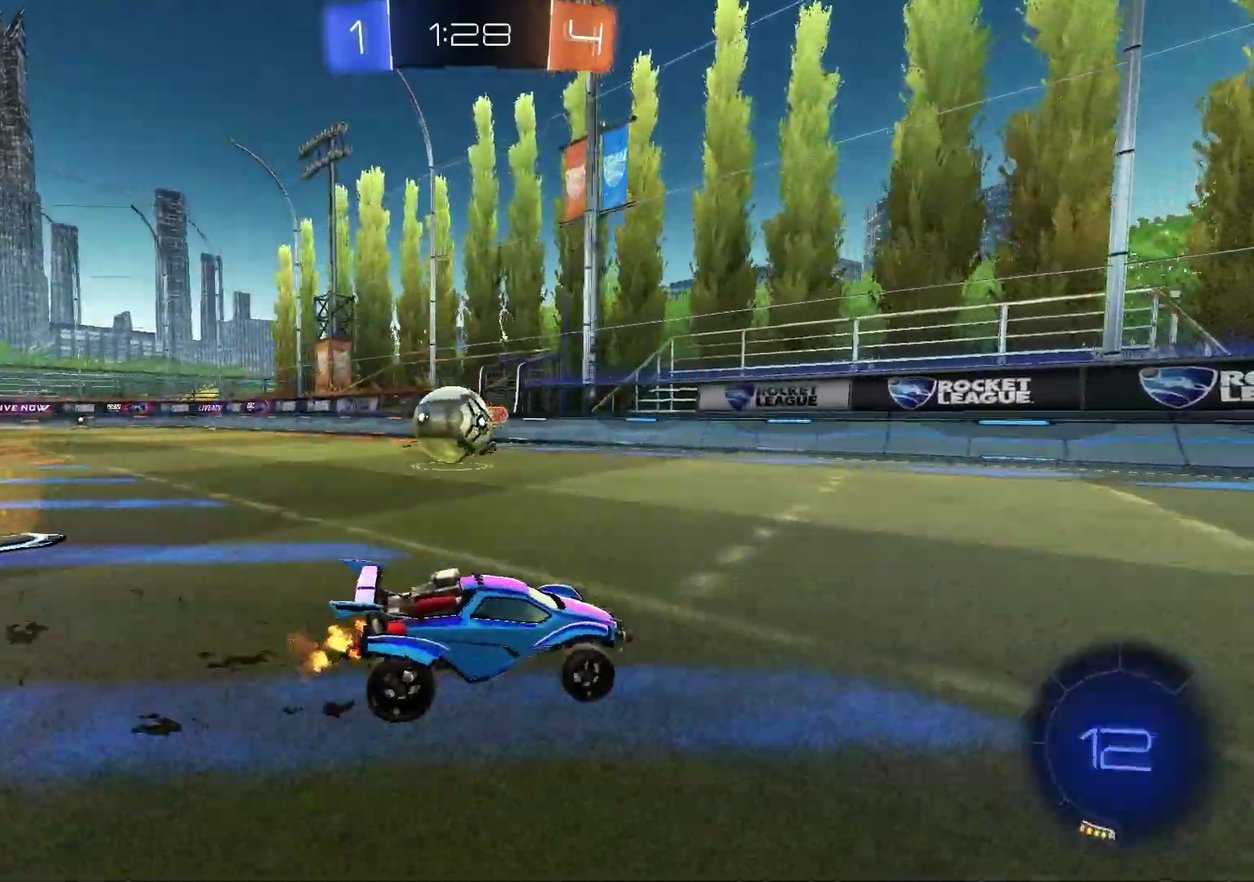
{"dt_ms": 400, "buttons": ["CROSS", "R2"], "left_stick": "left", "right_stick": "center"}